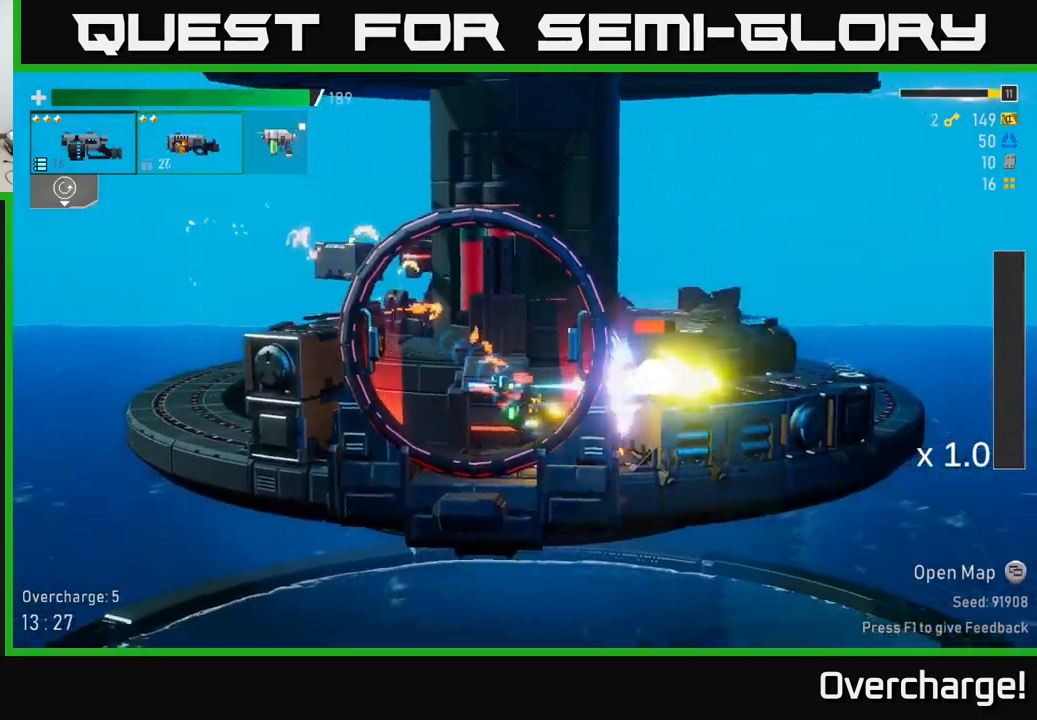
Gameplay with a controller (Xbox layout); each line is a JSON object with the inputs held at the frame after it. "events" lists button and stick changes between this image and that frame as [ms after this image, input, new state], when the widget could be followed in between. Not read: right_stick.
{"buttons": [], "left_stick": "center", "events": [[217, "A", "down"], [317, "R2", "down"], [350, "A", "up"], [400, "R2", "up"]]}
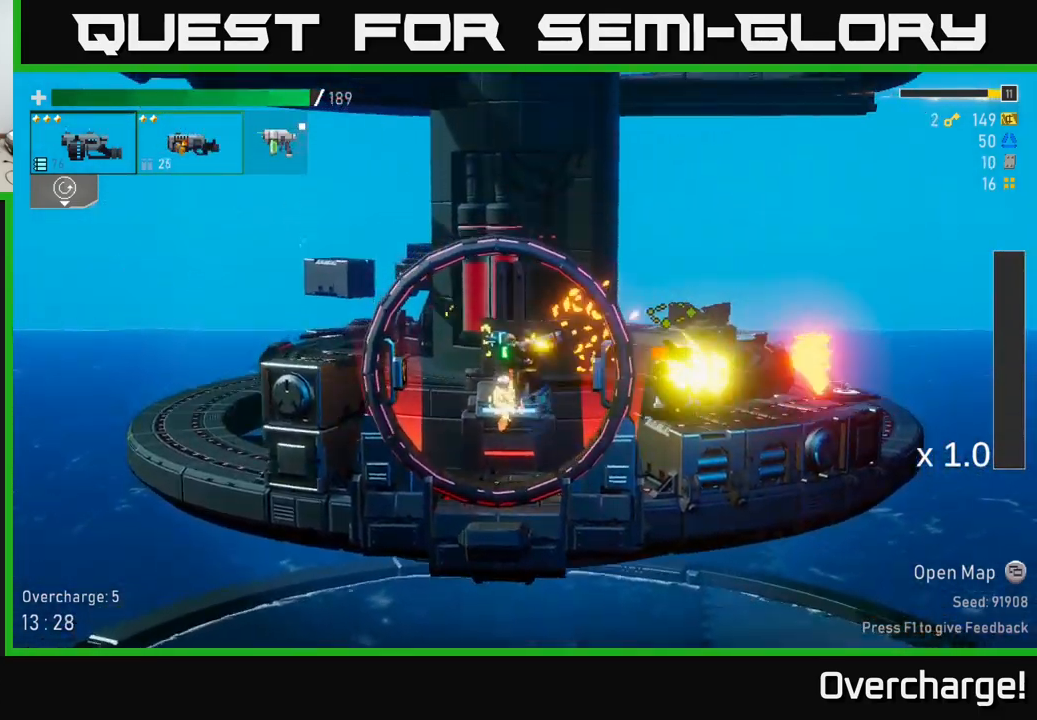
{"buttons": [], "left_stick": "left", "events": [[117, "R2", "down"], [184, "X", "down"], [217, "R2", "up"], [250, "X", "up"], [350, "left_stick", "left"]]}
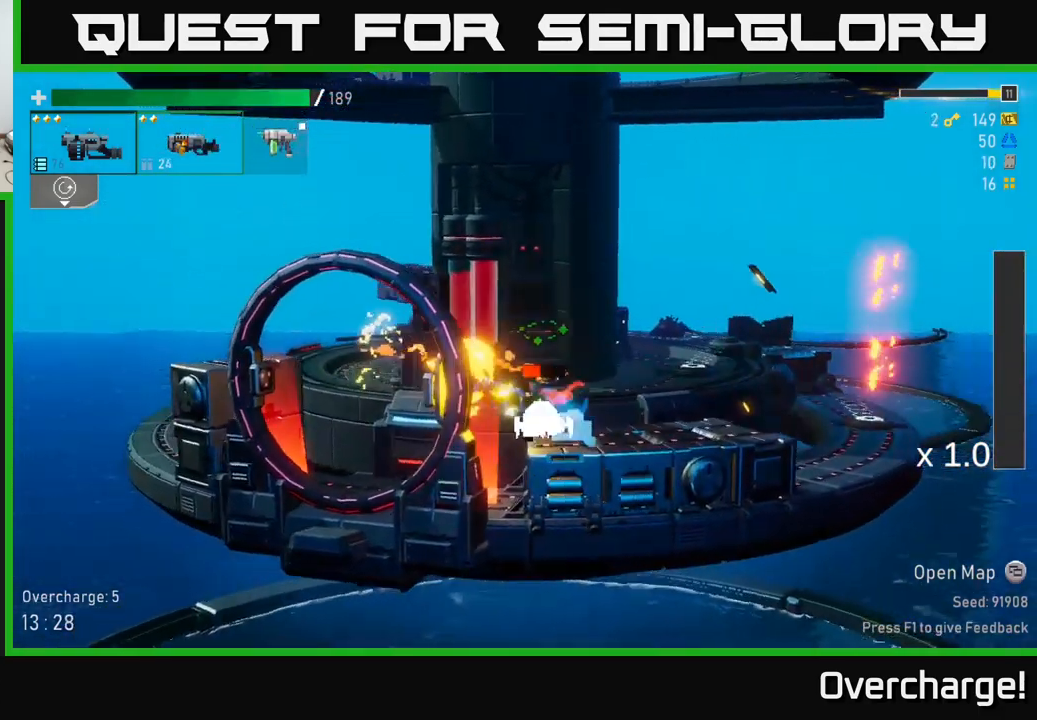
{"buttons": [], "left_stick": "center", "events": [[84, "left_stick", "center"], [100, "R2", "down"], [184, "R2", "up"], [384, "left_stick", "left"], [450, "left_stick", "center"]]}
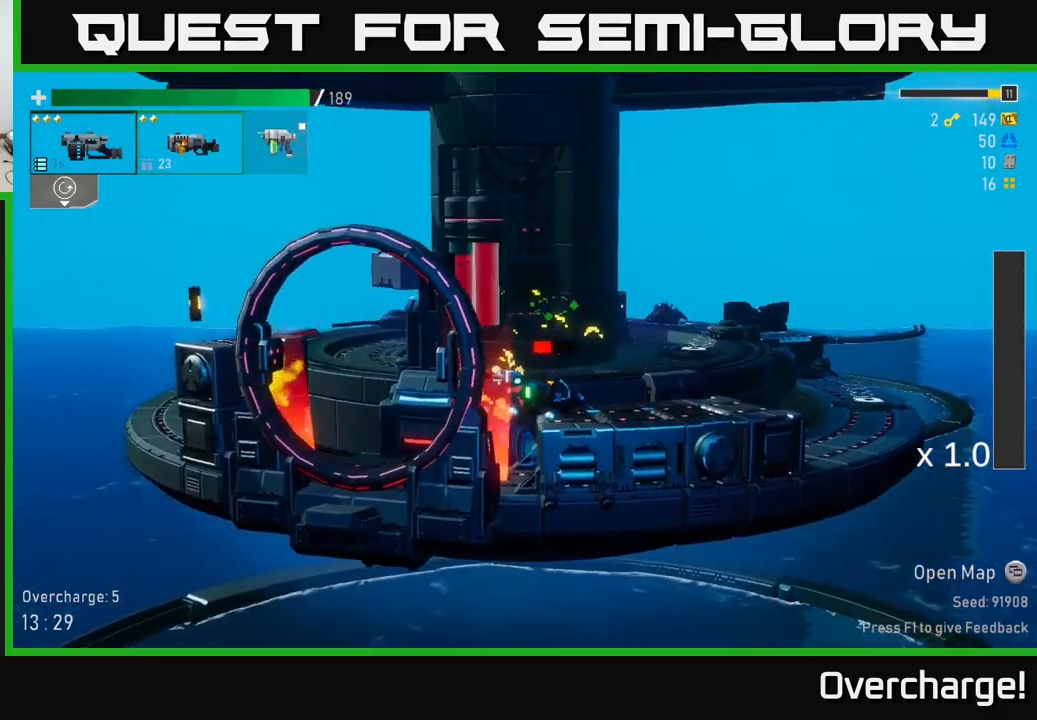
{"buttons": [], "left_stick": "center", "events": [[17, "left_stick", "left"], [117, "A", "down"], [267, "A", "up"], [267, "left_stick", "center"], [300, "R2", "down"], [400, "R2", "up"]]}